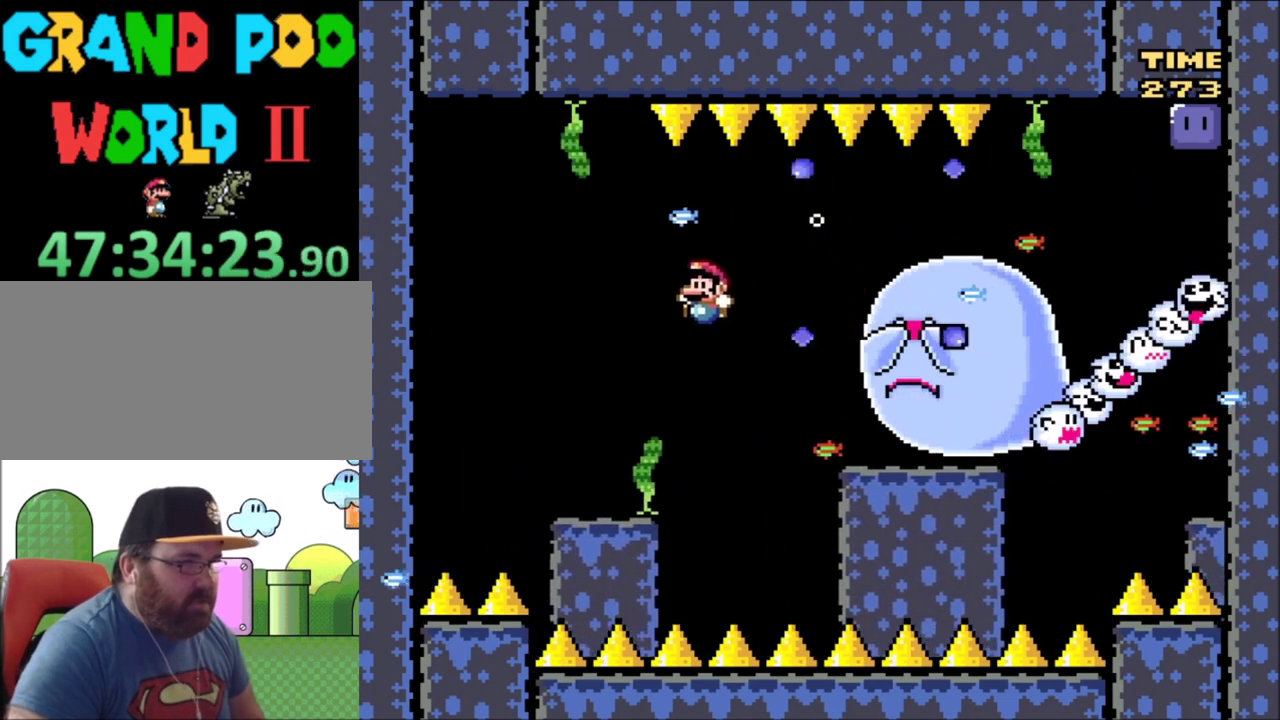
Gameplay with a controller (Nintendo layout); each line is a JSON object with the inputs held at the frame after it (dt_ms = milliseconds from this image to that frame). "events" lists button and stick changes between this image and that frame as [ms after this image, input, new state], when the widget could be followed in between. Not read: L3 R3.
{"dt_ms": 400, "buttons": ["Y"], "events": [[100, "DPAD_RIGHT", "down"], [300, "DPAD_RIGHT", "up"]]}
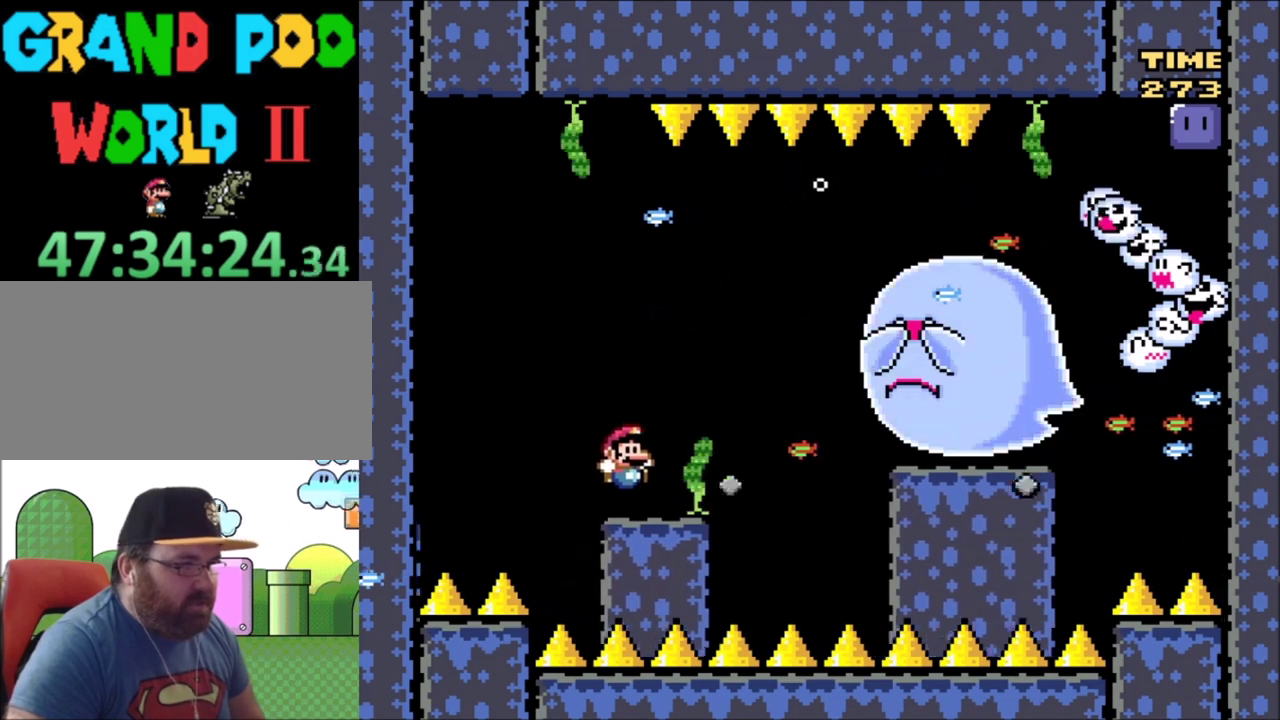
{"dt_ms": 501, "buttons": ["B", "Y", "DPAD_LEFT"], "events": [[434, "B", "down"], [501, "DPAD_LEFT", "down"]]}
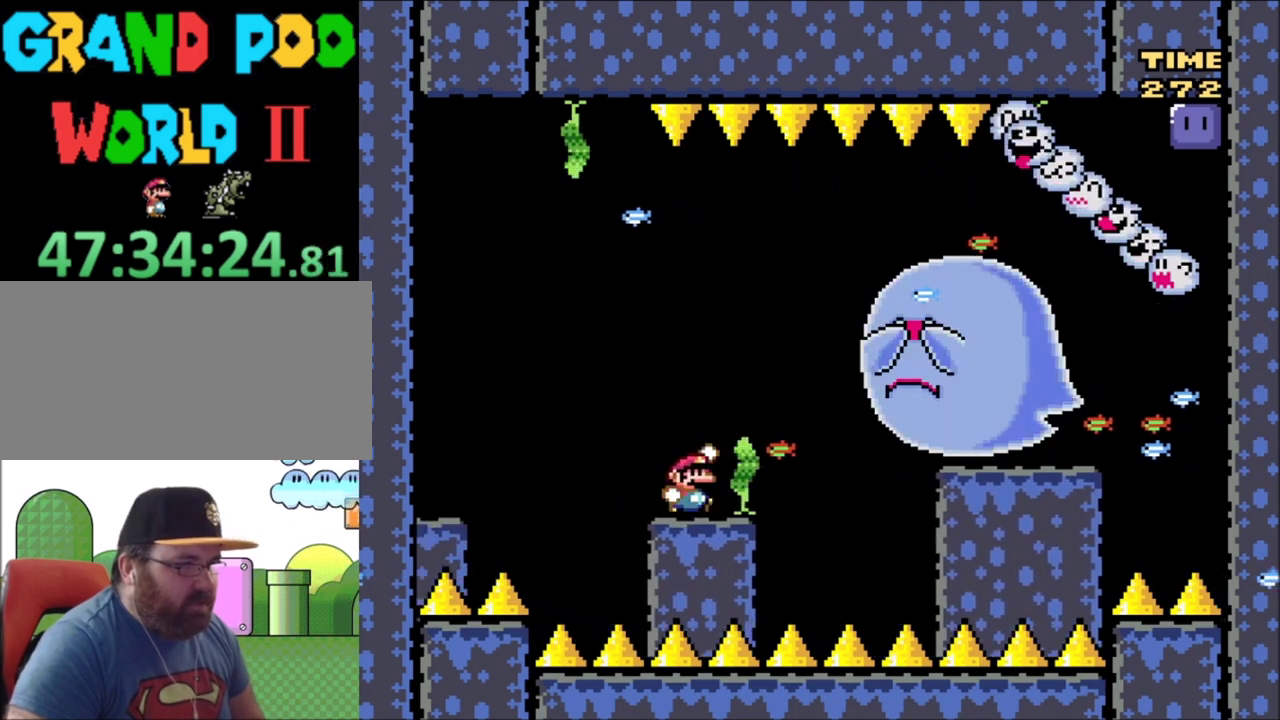
{"dt_ms": 600, "buttons": ["Y", "DPAD_RIGHT"], "events": [[100, "B", "up"], [300, "DPAD_LEFT", "up"], [534, "DPAD_RIGHT", "down"]]}
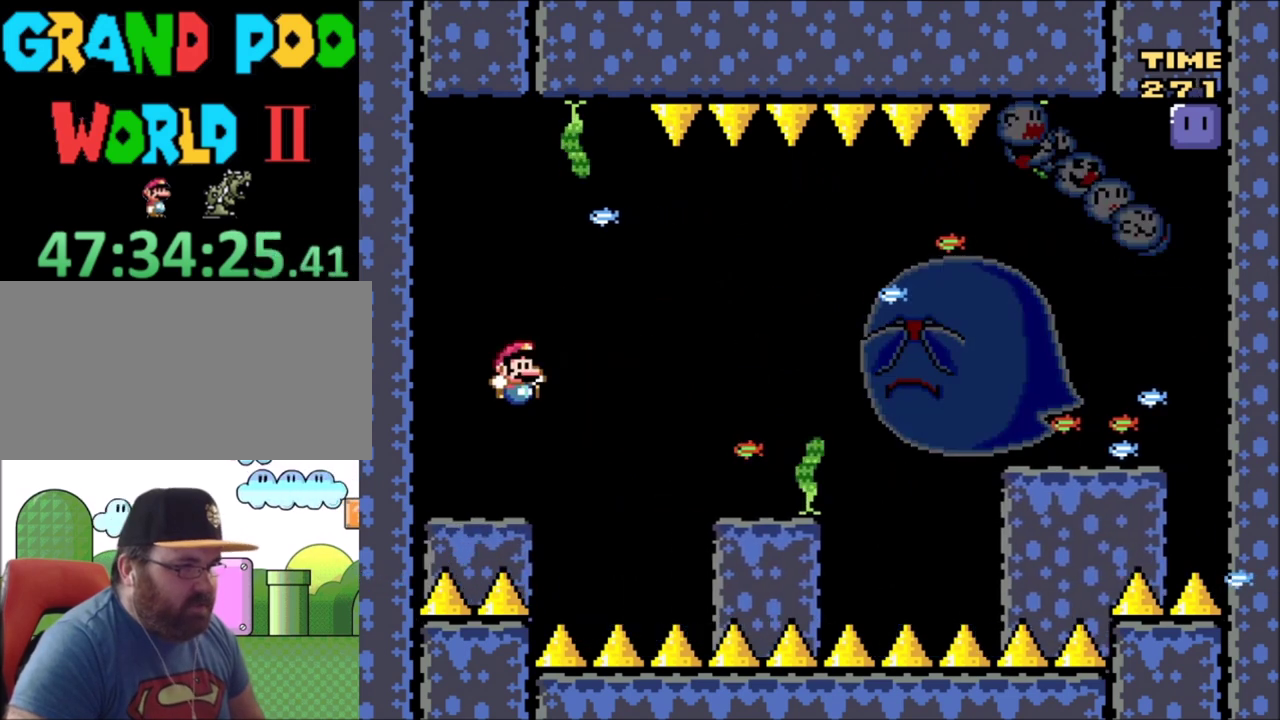
{"dt_ms": 401, "buttons": ["Y"], "events": [[100, "DPAD_RIGHT", "up"]]}
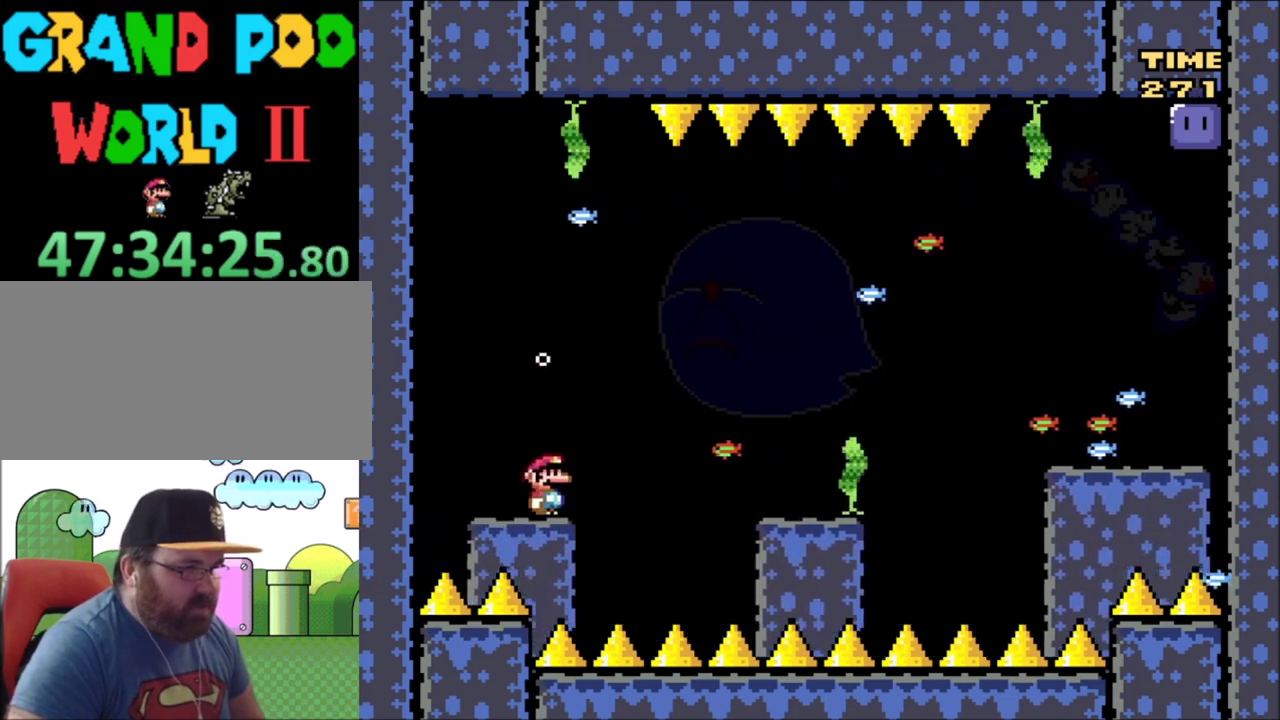
{"dt_ms": 500, "buttons": ["Y"], "events": []}
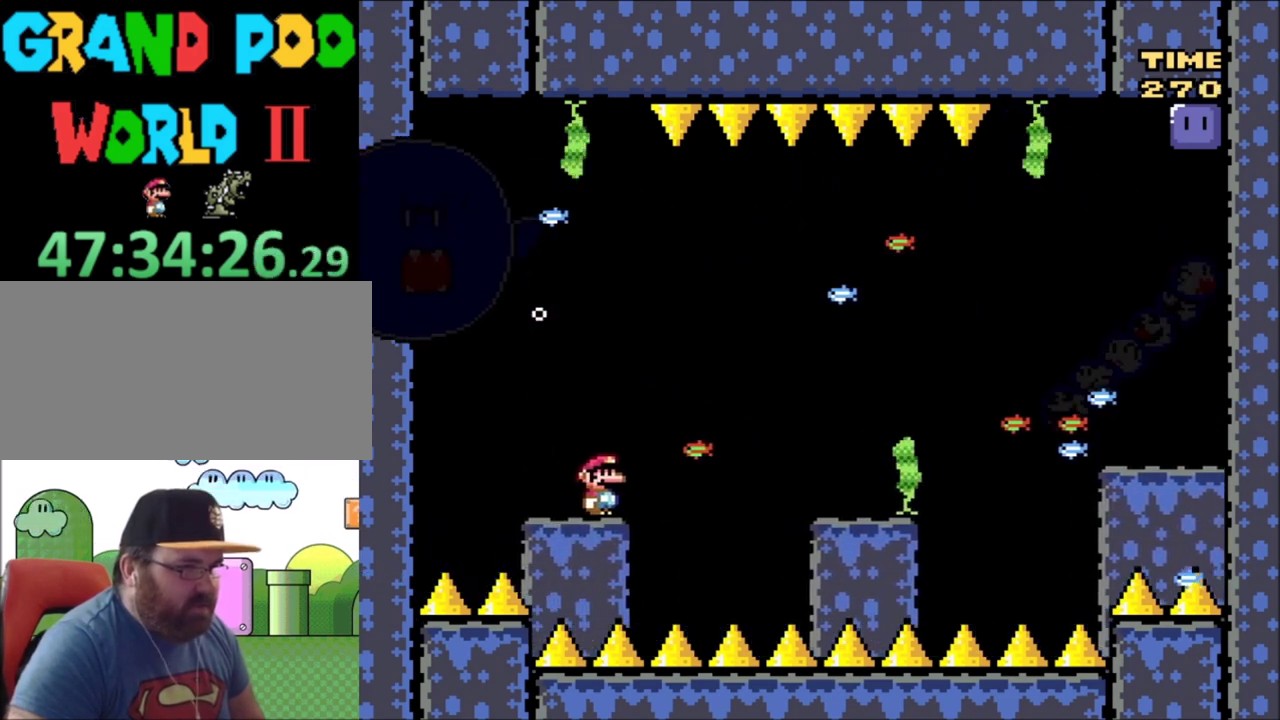
{"dt_ms": 501, "buttons": ["Y"], "events": []}
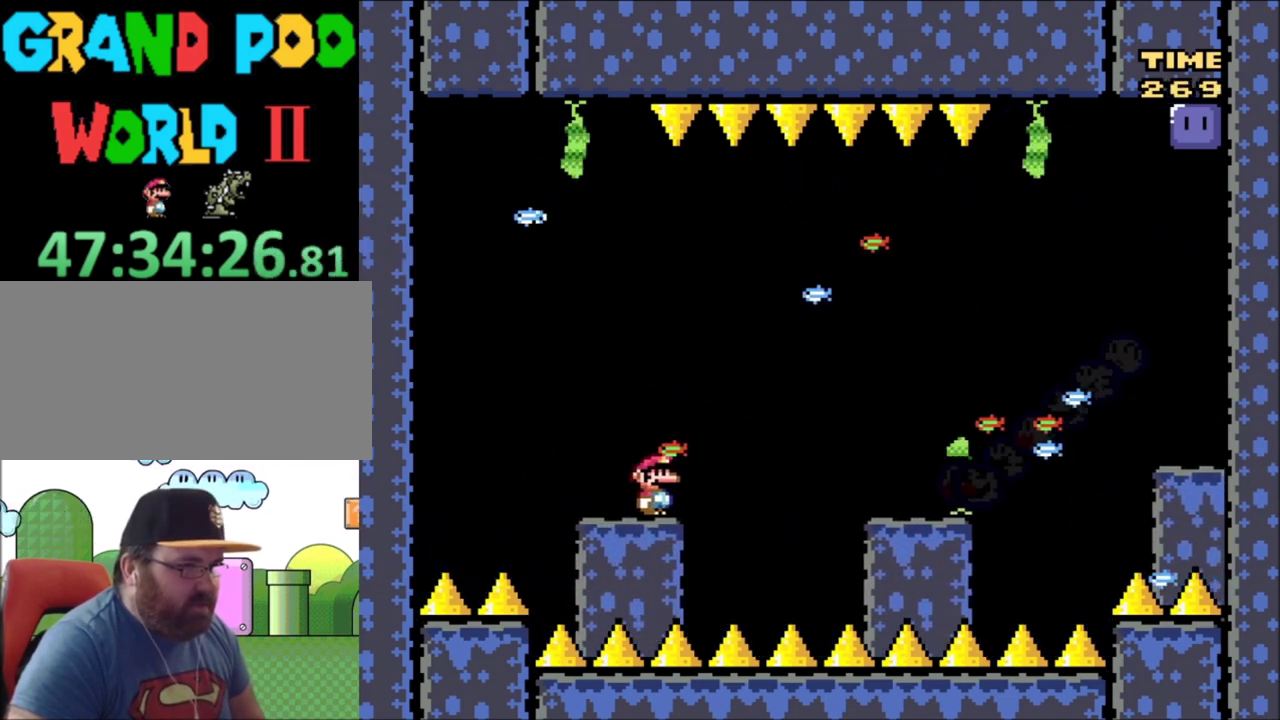
{"dt_ms": 500, "buttons": ["B", "Y", "DPAD_LEFT"], "events": [[400, "B", "down"], [400, "DPAD_LEFT", "down"]]}
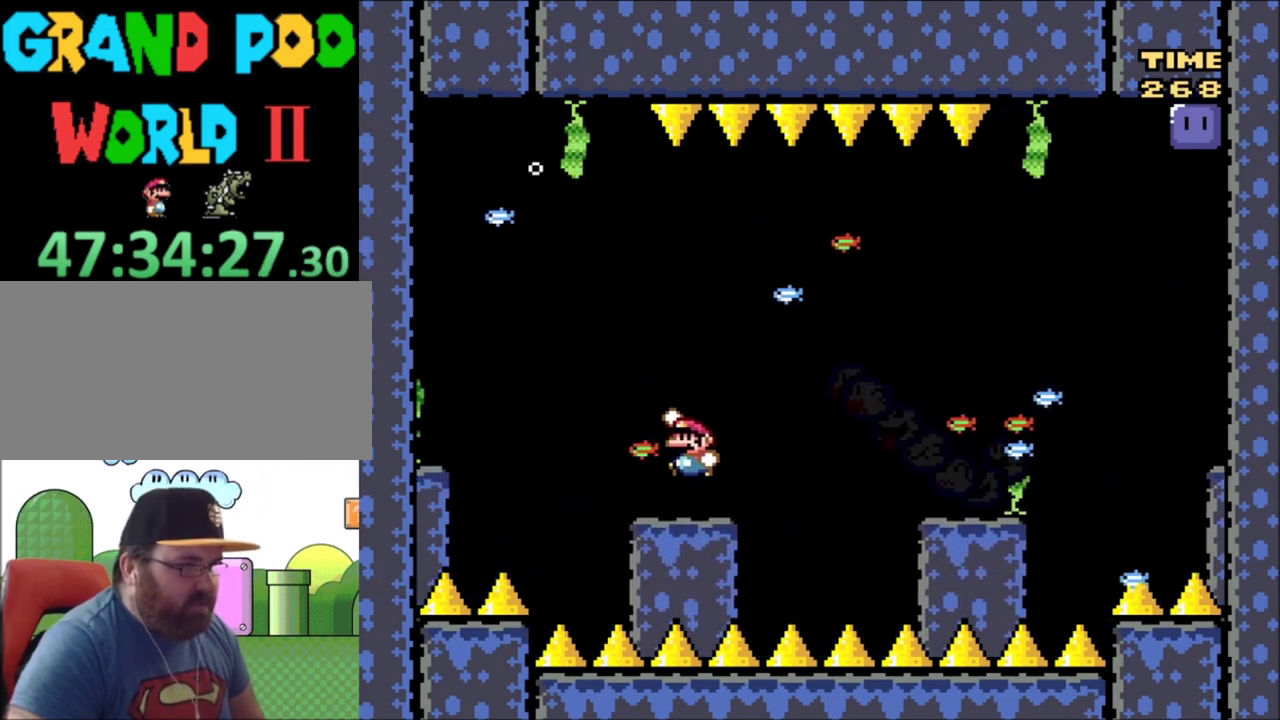
{"dt_ms": 301, "buttons": ["Y"], "events": [[167, "B", "up"], [301, "DPAD_LEFT", "up"]]}
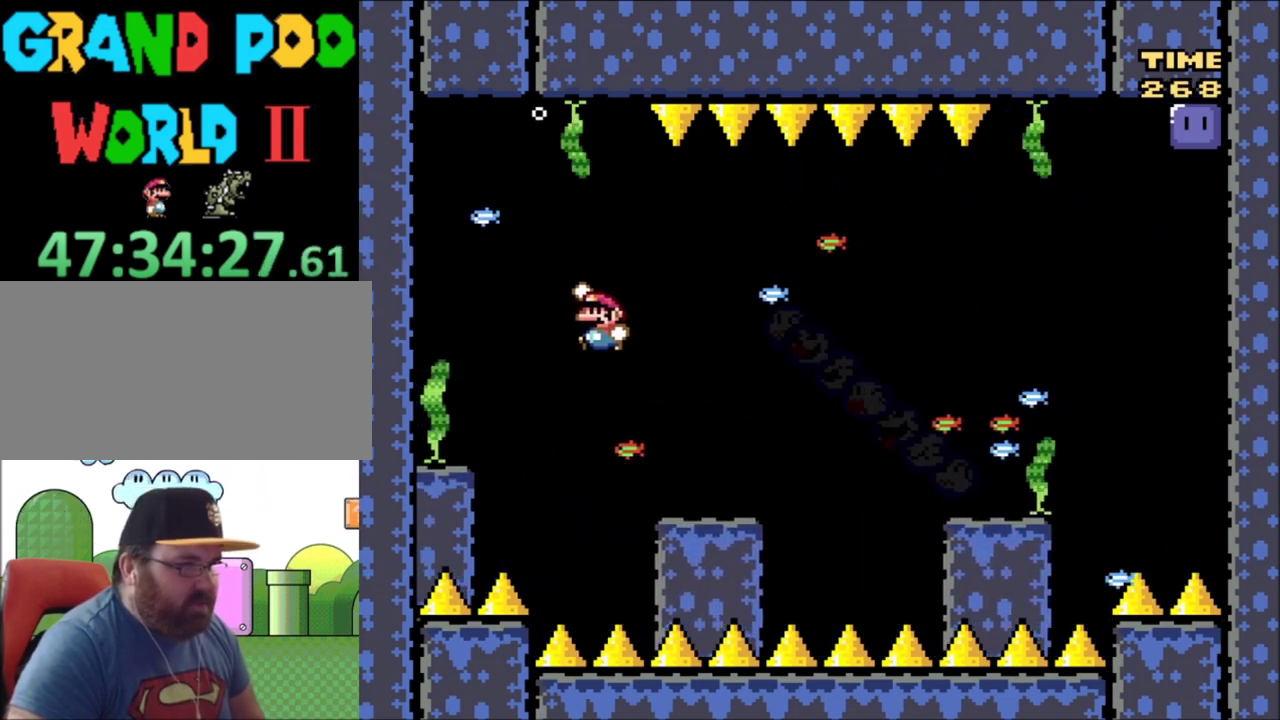
{"dt_ms": 500, "buttons": ["Y", "DPAD_LEFT"], "events": [[266, "DPAD_RIGHT", "down"], [333, "DPAD_RIGHT", "up"], [500, "DPAD_LEFT", "down"]]}
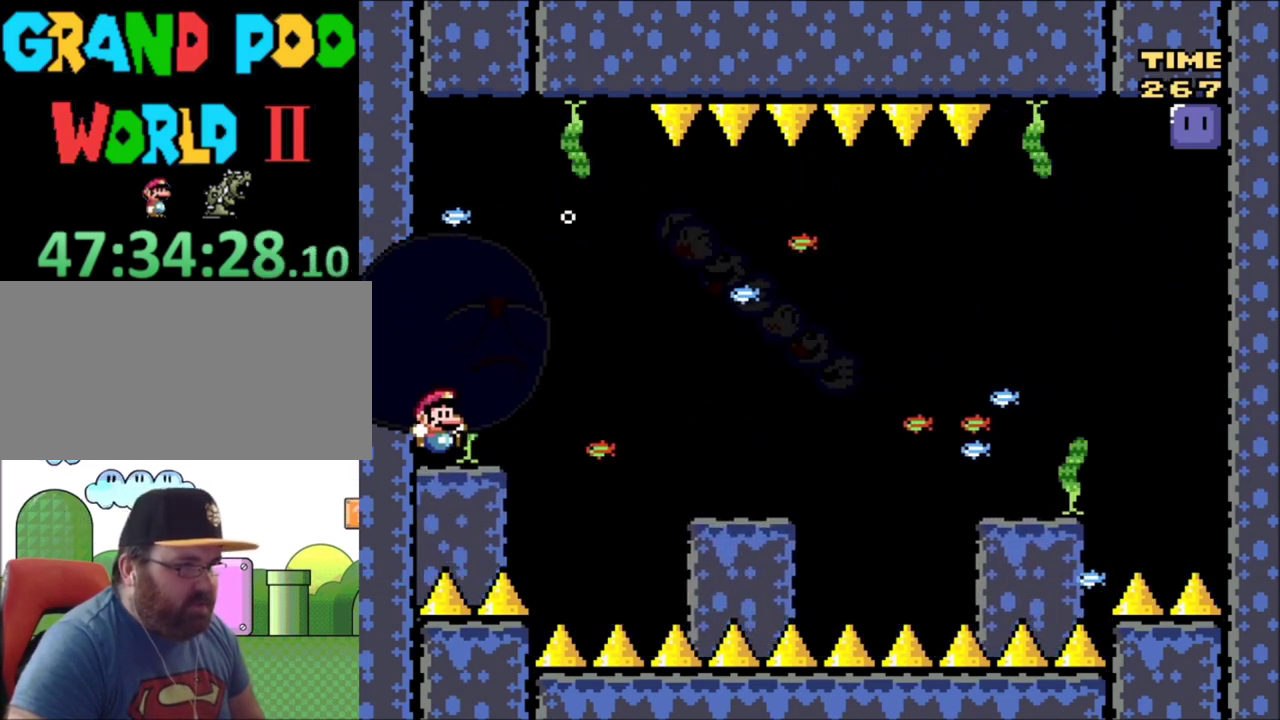
{"dt_ms": 801, "buttons": ["Y"], "events": [[167, "DPAD_LEFT", "up"], [601, "DPAD_LEFT", "down"], [801, "DPAD_LEFT", "up"]]}
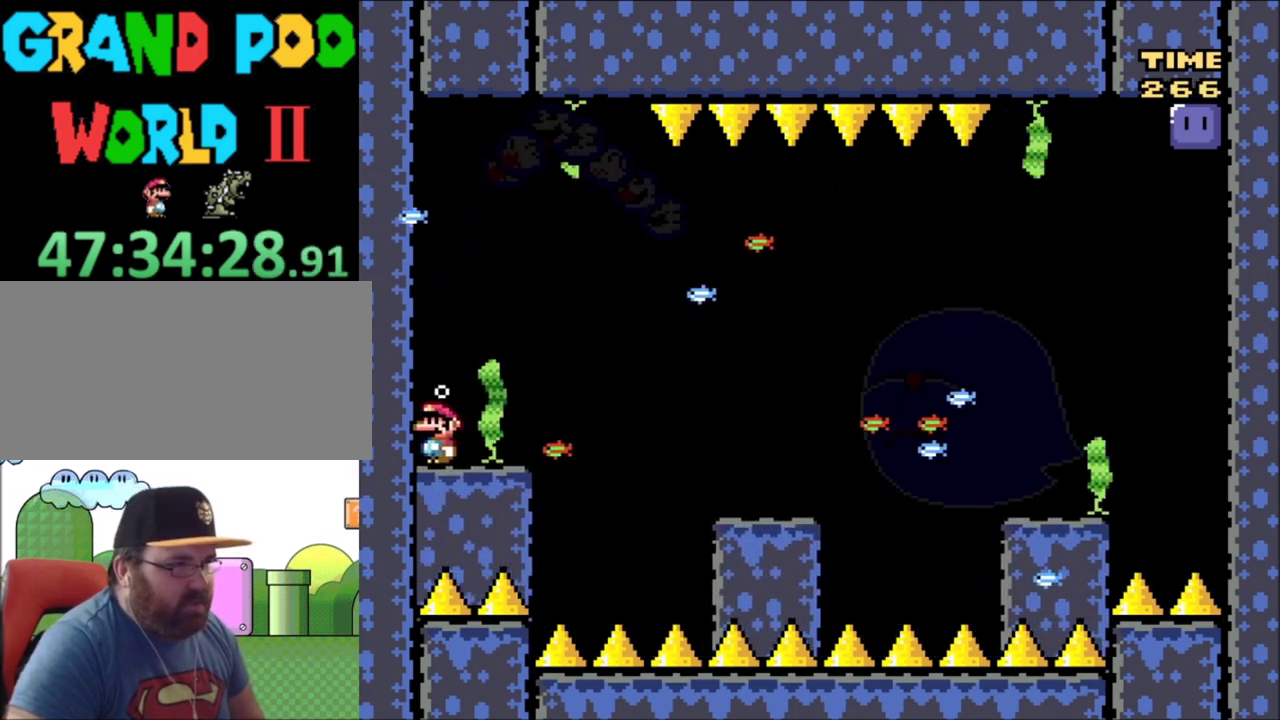
{"dt_ms": 400, "buttons": ["Y"], "events": []}
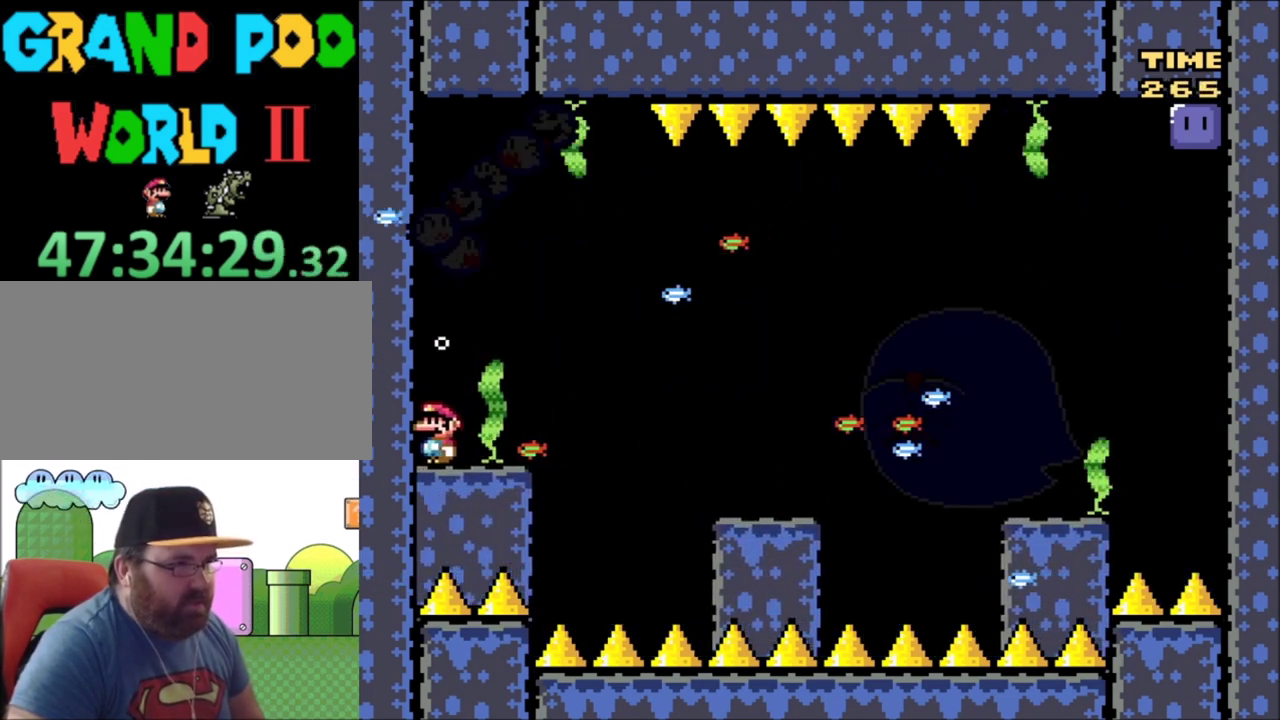
{"dt_ms": 501, "buttons": ["Y"], "events": []}
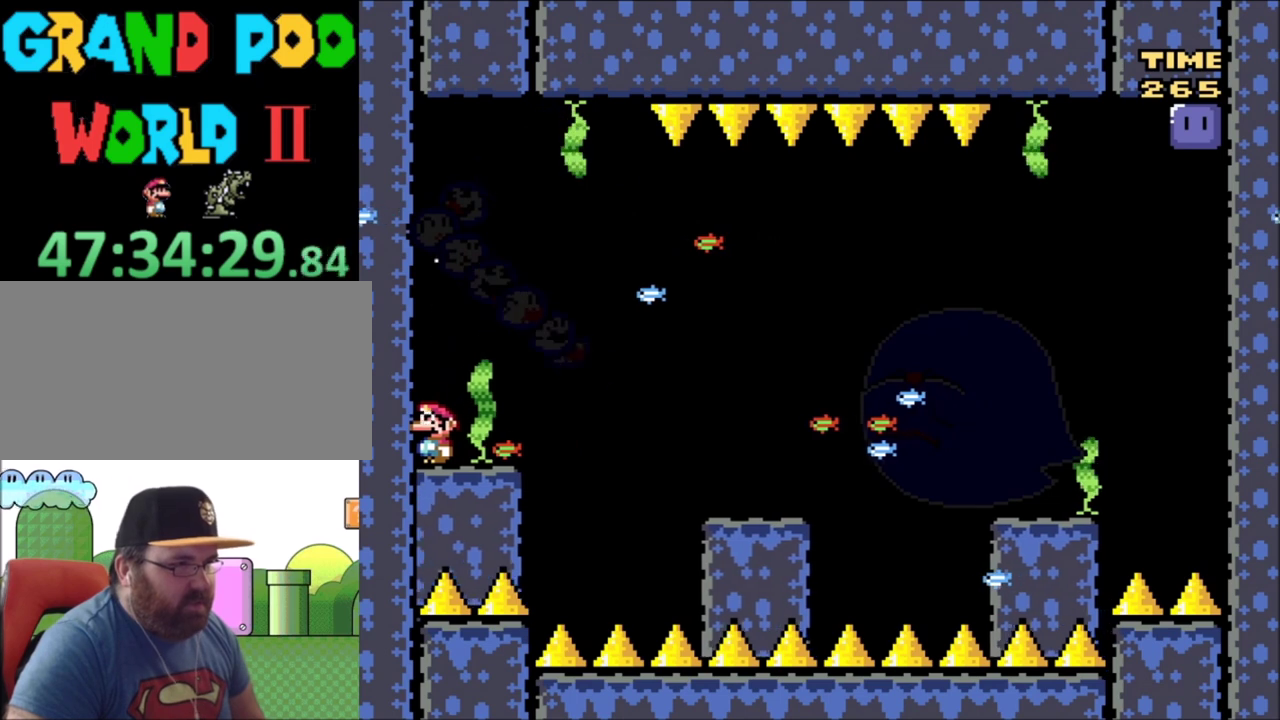
{"dt_ms": 500, "buttons": ["Y"], "events": []}
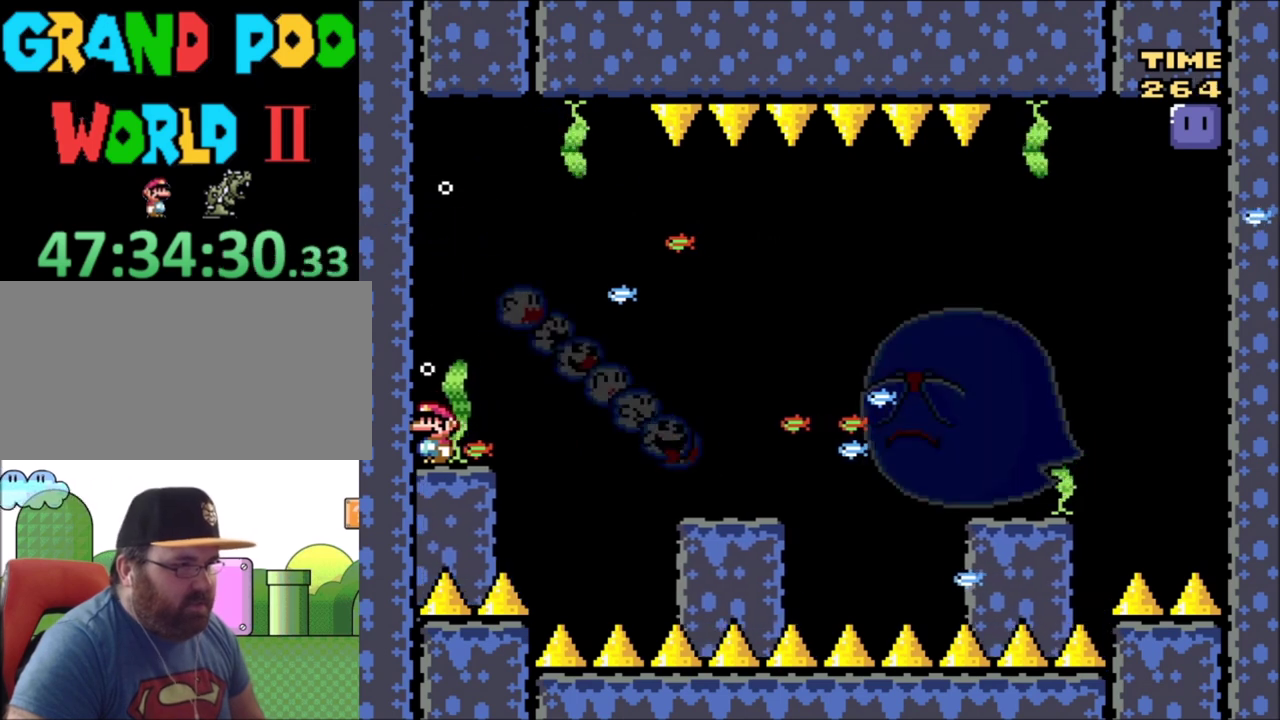
{"dt_ms": 501, "buttons": ["Y", "DPAD_RIGHT"], "events": [[167, "B", "down"], [267, "B", "up"], [267, "DPAD_RIGHT", "down"]]}
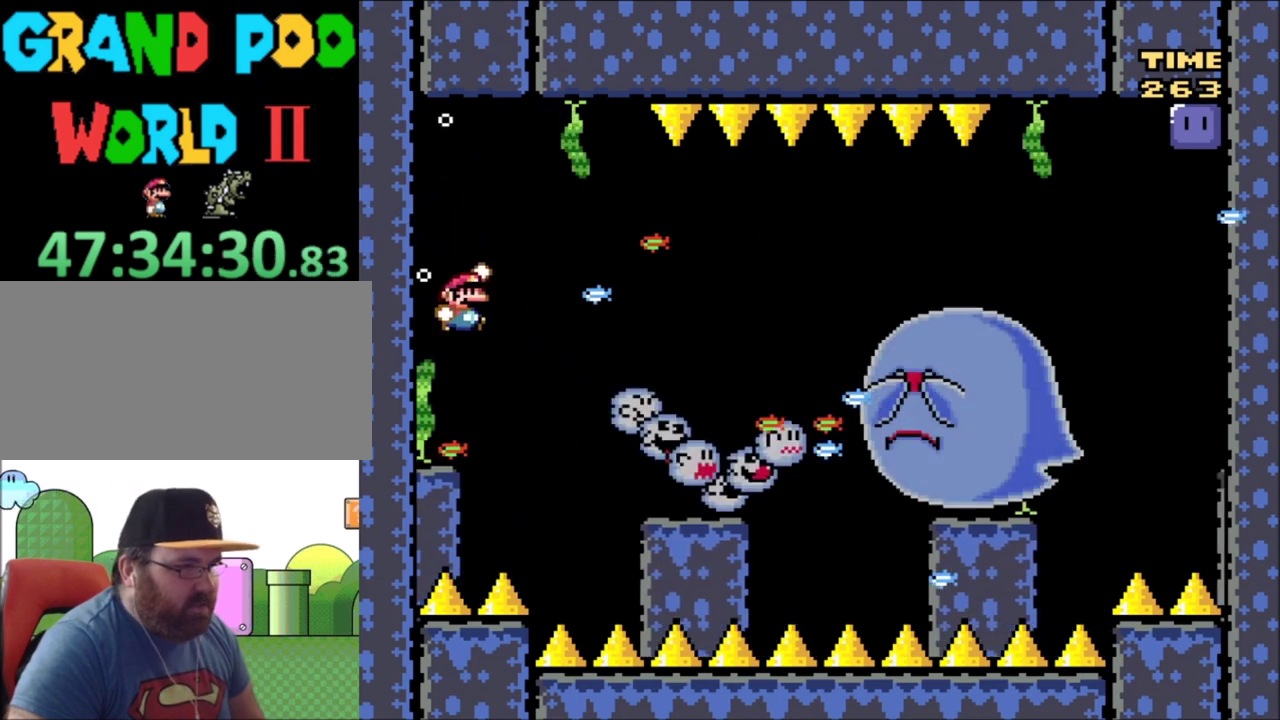
{"dt_ms": 400, "buttons": ["Y", "DPAD_LEFT"], "events": [[167, "DPAD_RIGHT", "up"], [333, "DPAD_LEFT", "down"]]}
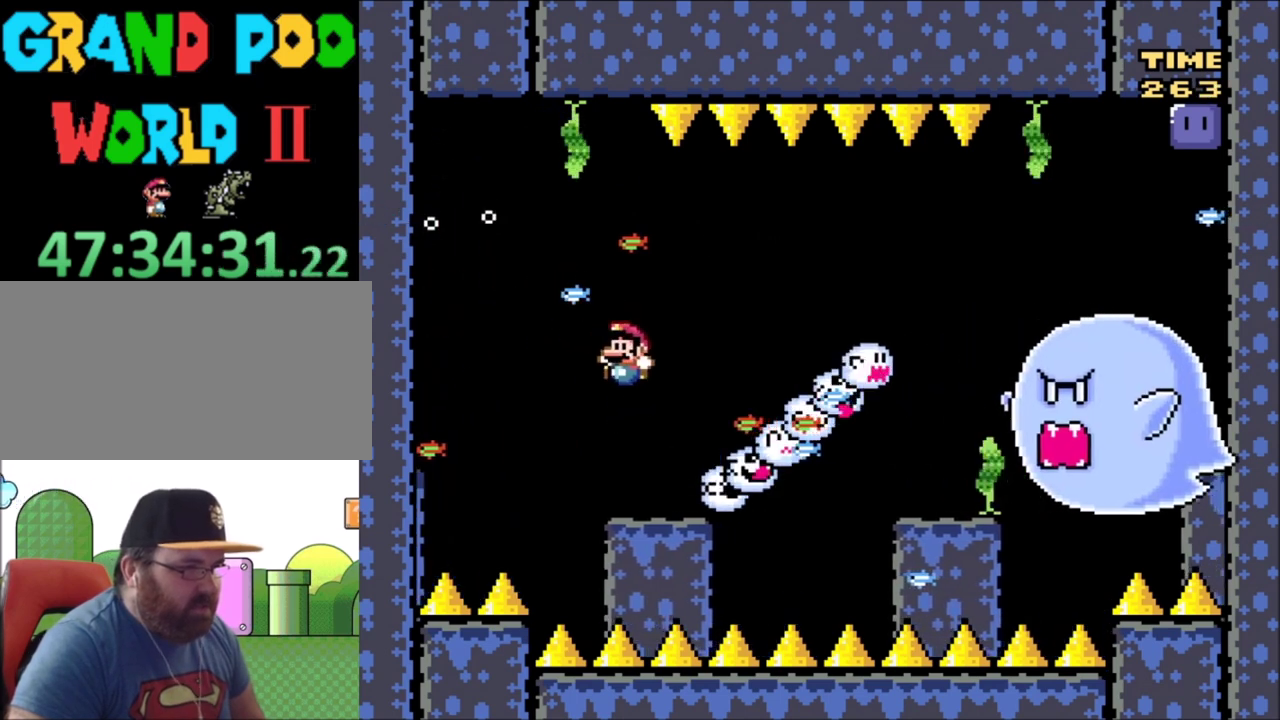
{"dt_ms": 401, "buttons": ["Y"], "events": [[134, "DPAD_LEFT", "up"], [300, "DPAD_RIGHT", "down"], [367, "DPAD_RIGHT", "up"]]}
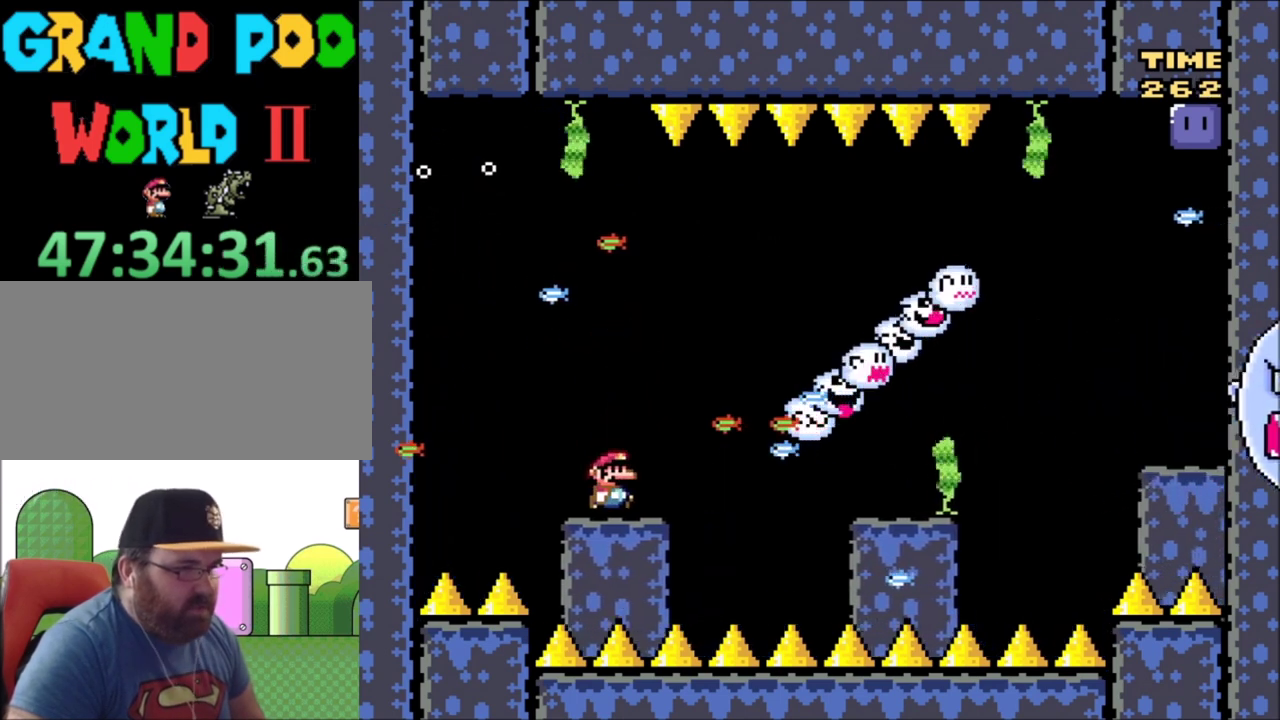
{"dt_ms": 700, "buttons": ["Y"], "events": [[233, "B", "down"], [233, "DPAD_RIGHT", "down"], [400, "B", "up"], [634, "DPAD_RIGHT", "up"]]}
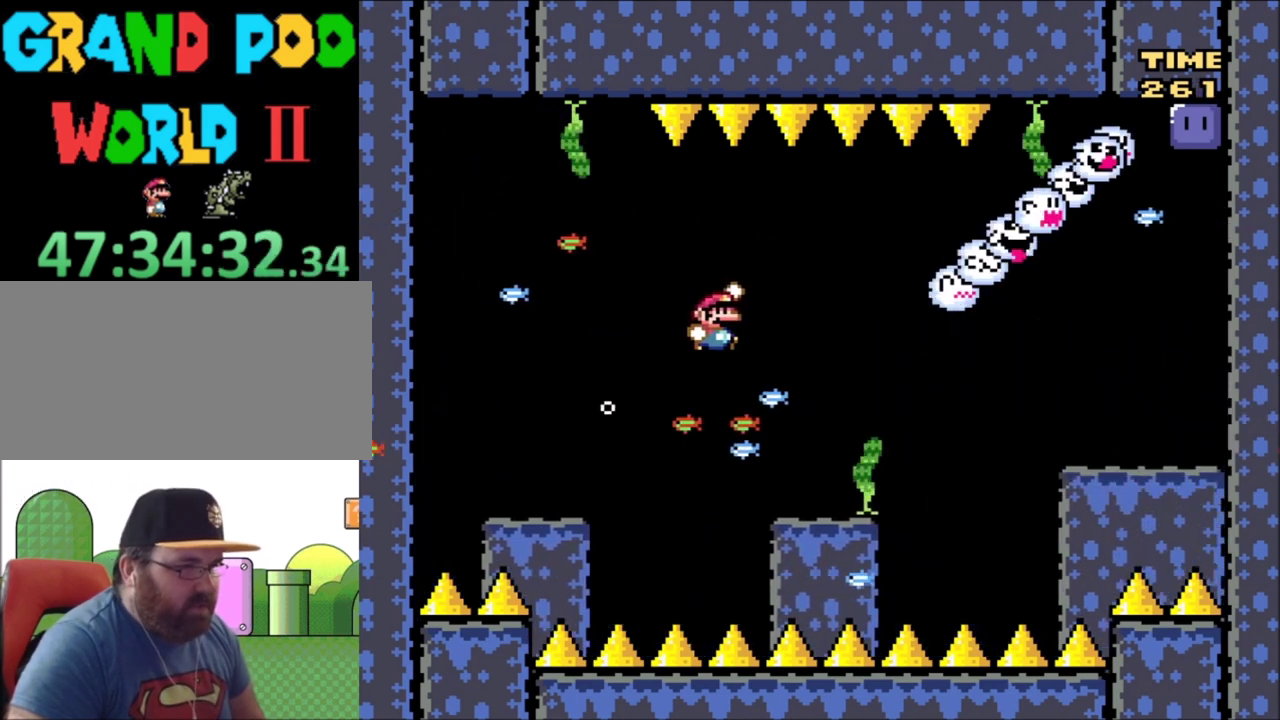
{"dt_ms": 501, "buttons": ["Y"], "events": [[100, "DPAD_LEFT", "down"], [401, "DPAD_LEFT", "up"]]}
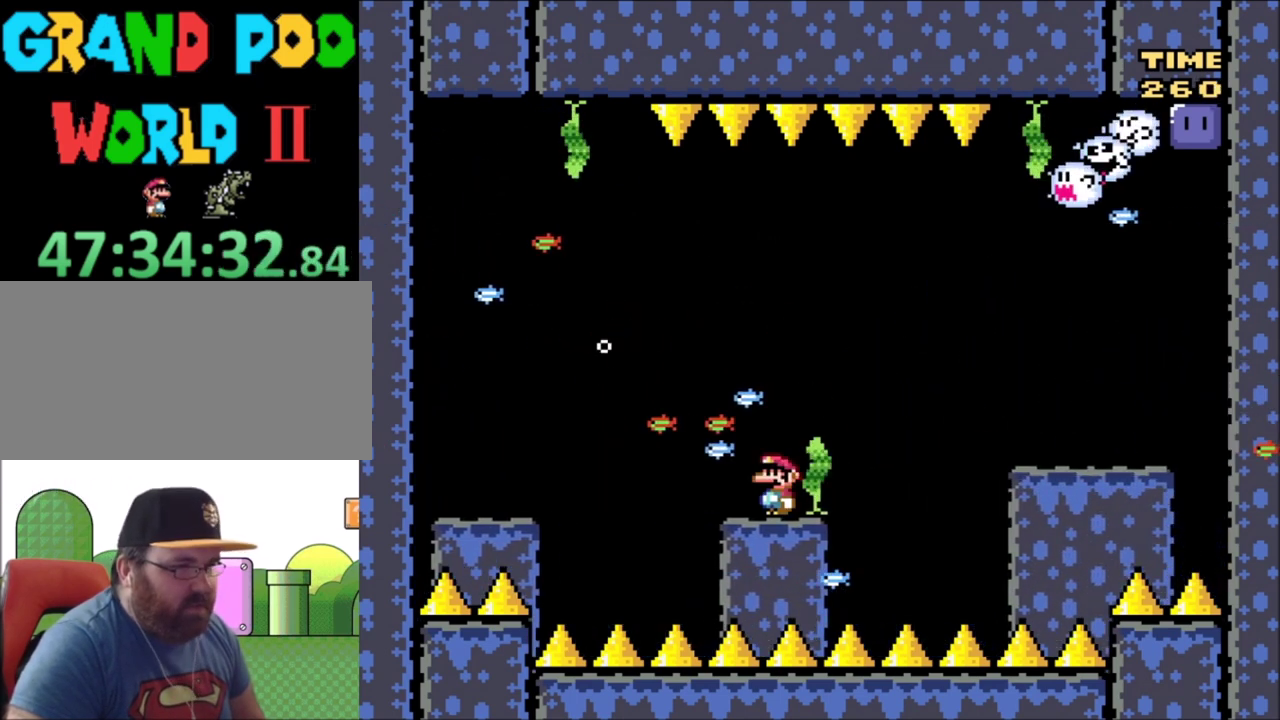
{"dt_ms": 500, "buttons": ["Y"], "events": []}
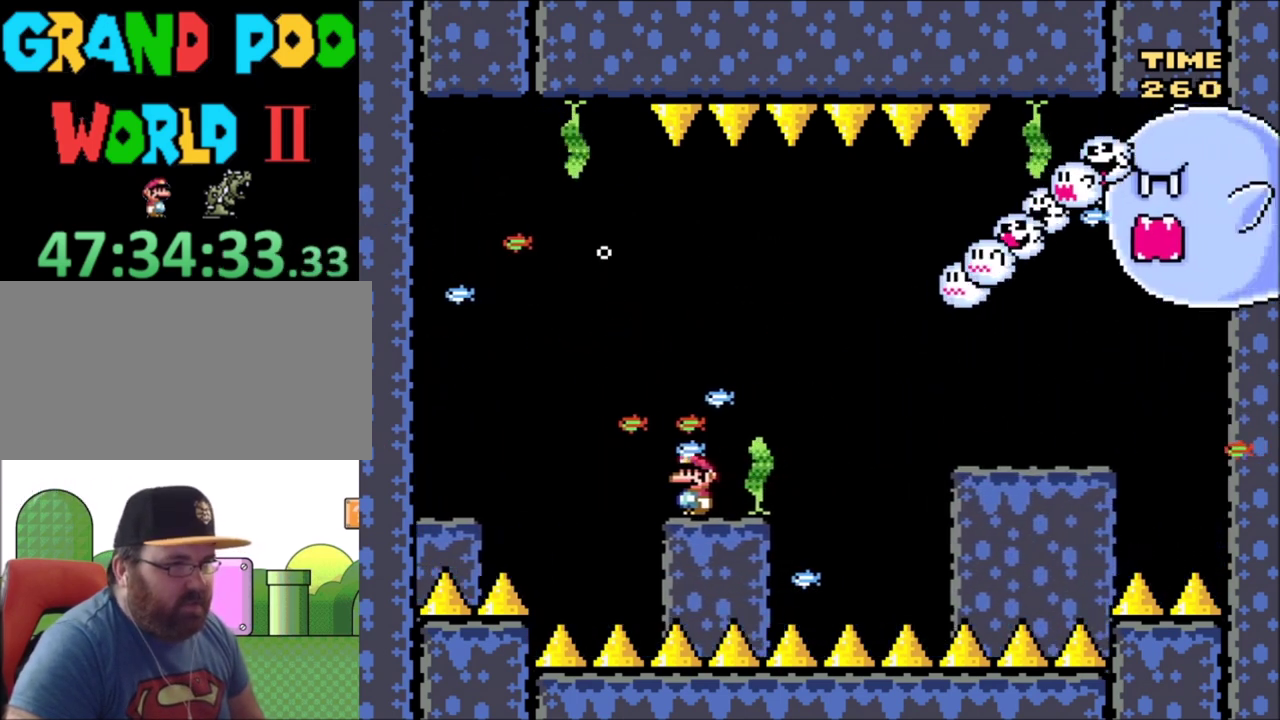
{"dt_ms": 501, "buttons": ["Y"], "events": []}
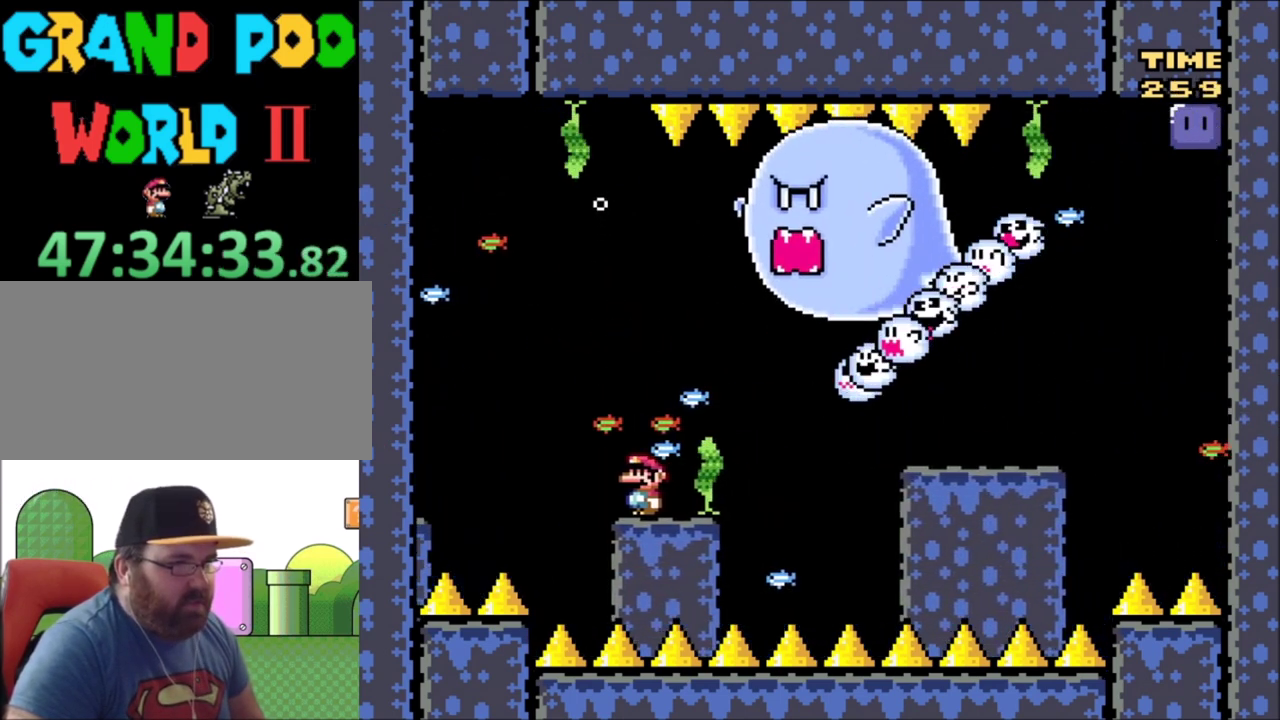
{"dt_ms": 300, "buttons": ["B", "Y", "DPAD_RIGHT"], "events": [[233, "B", "down"], [233, "DPAD_RIGHT", "down"]]}
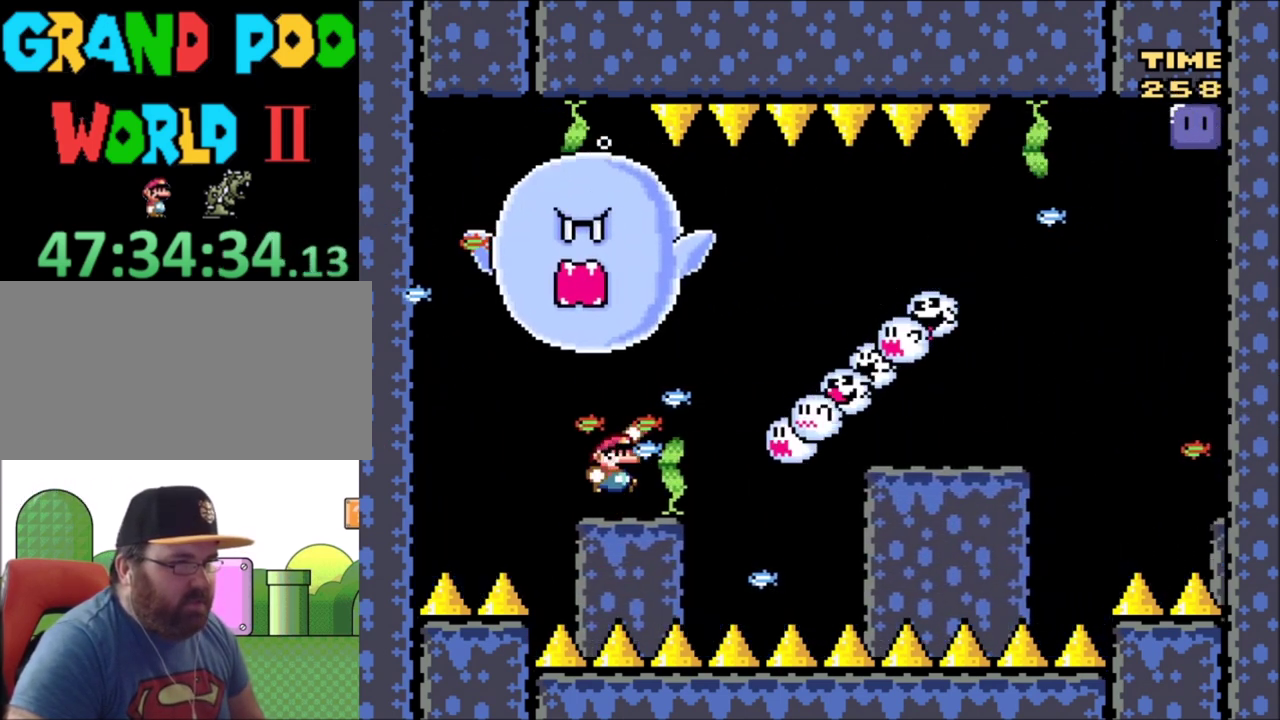
{"dt_ms": 901, "buttons": ["Y"], "events": [[367, "B", "up"], [501, "DPAD_RIGHT", "up"], [667, "DPAD_LEFT", "down"], [868, "DPAD_LEFT", "up"]]}
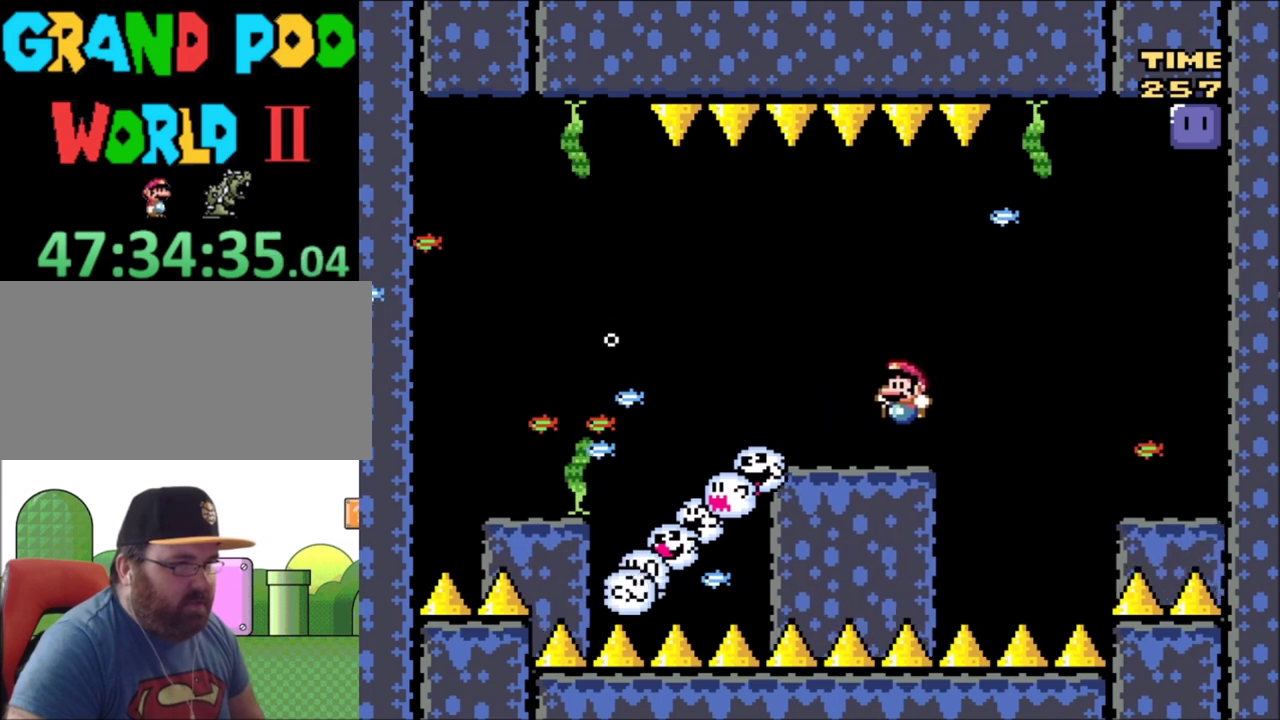
{"dt_ms": 400, "buttons": ["Y", "DPAD_RIGHT"], "events": [[100, "DPAD_RIGHT", "down"], [200, "B", "down"], [334, "B", "up"]]}
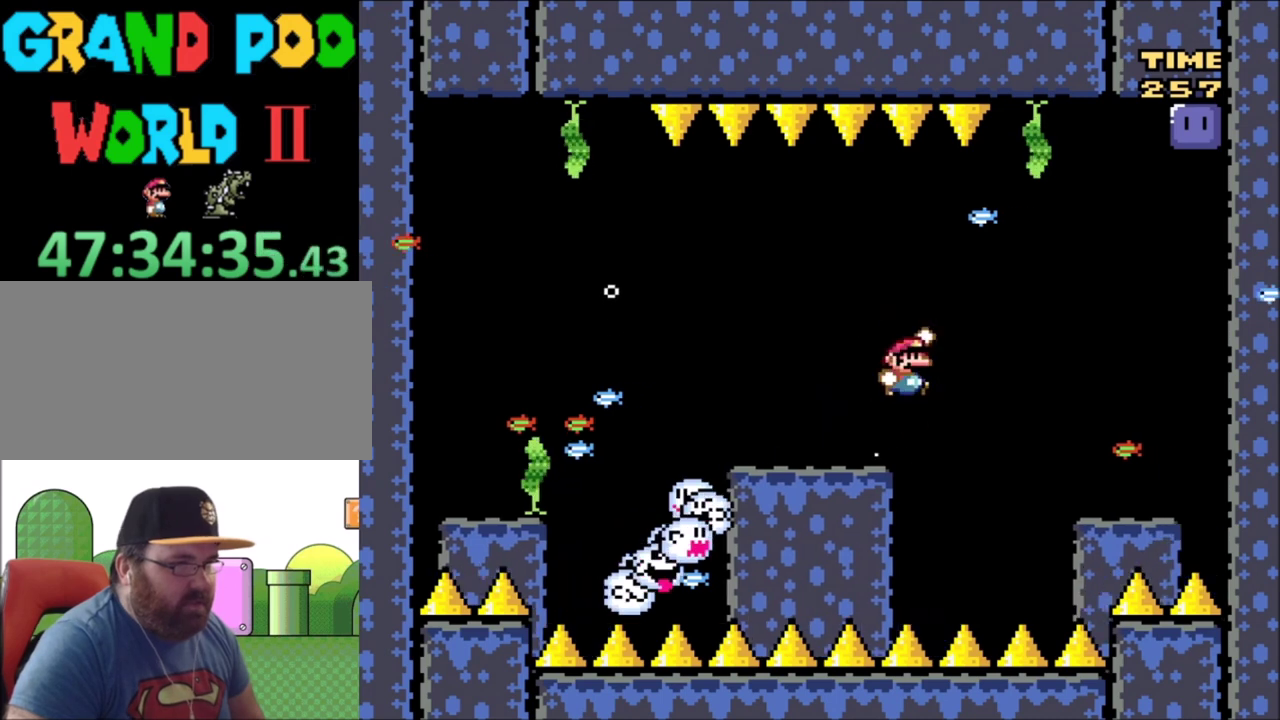
{"dt_ms": 601, "buttons": ["Y"], "events": [[100, "DPAD_RIGHT", "up"], [301, "DPAD_LEFT", "down"], [568, "DPAD_LEFT", "up"]]}
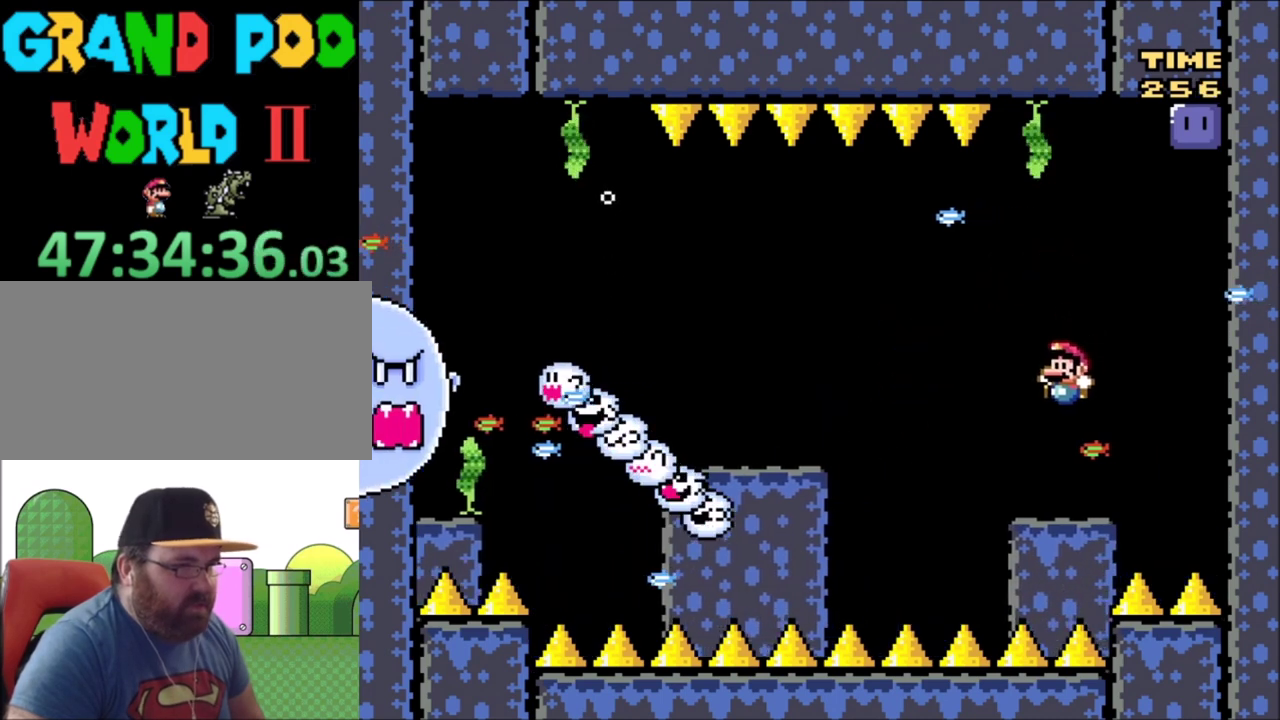
{"dt_ms": 400, "buttons": ["Y", "DPAD_LEFT"], "events": [[100, "DPAD_RIGHT", "down"], [200, "DPAD_RIGHT", "up"], [334, "DPAD_LEFT", "down"]]}
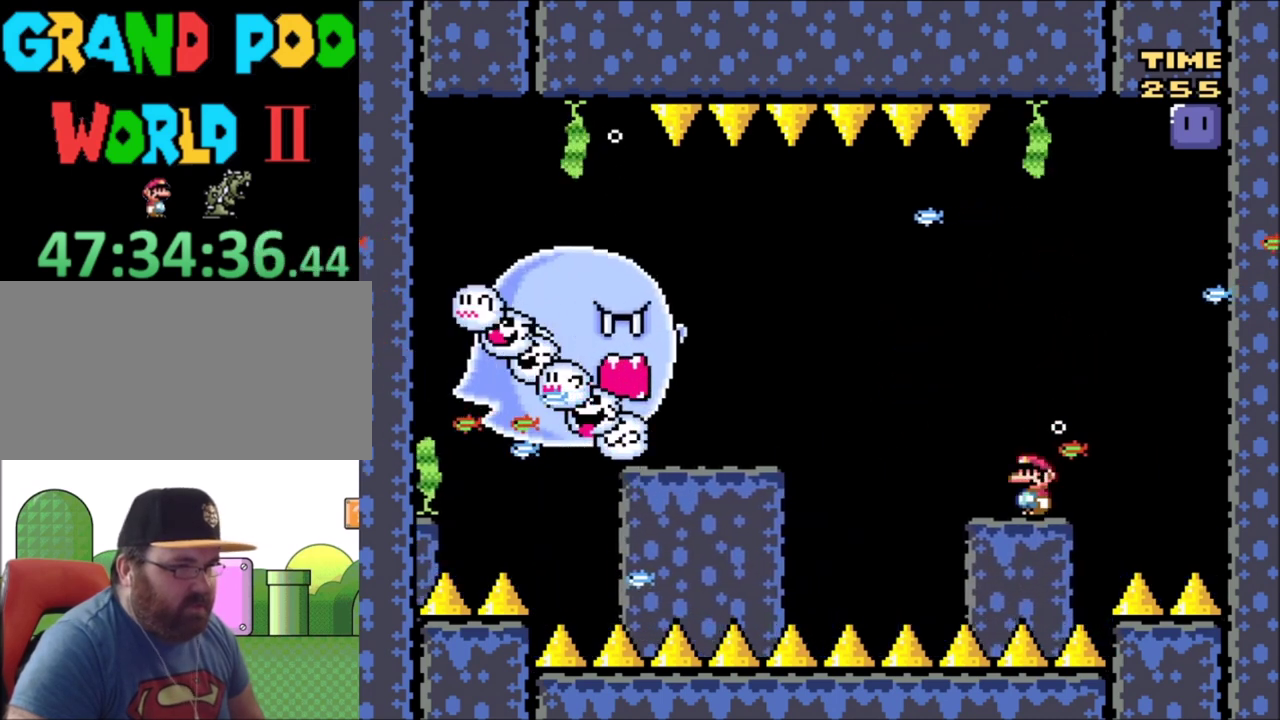
{"dt_ms": 401, "buttons": ["Y"], "events": [[100, "DPAD_LEFT", "up"], [201, "DPAD_RIGHT", "down"], [267, "DPAD_RIGHT", "up"]]}
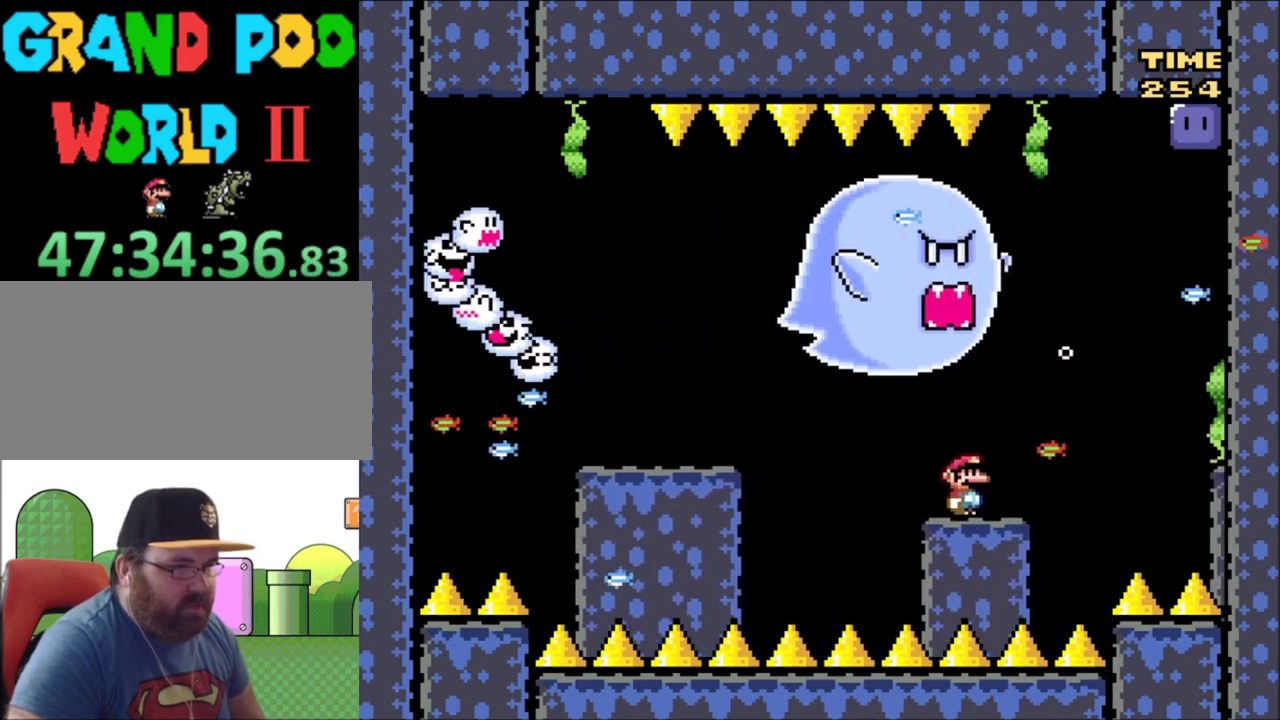
{"dt_ms": 500, "buttons": ["Y"], "events": []}
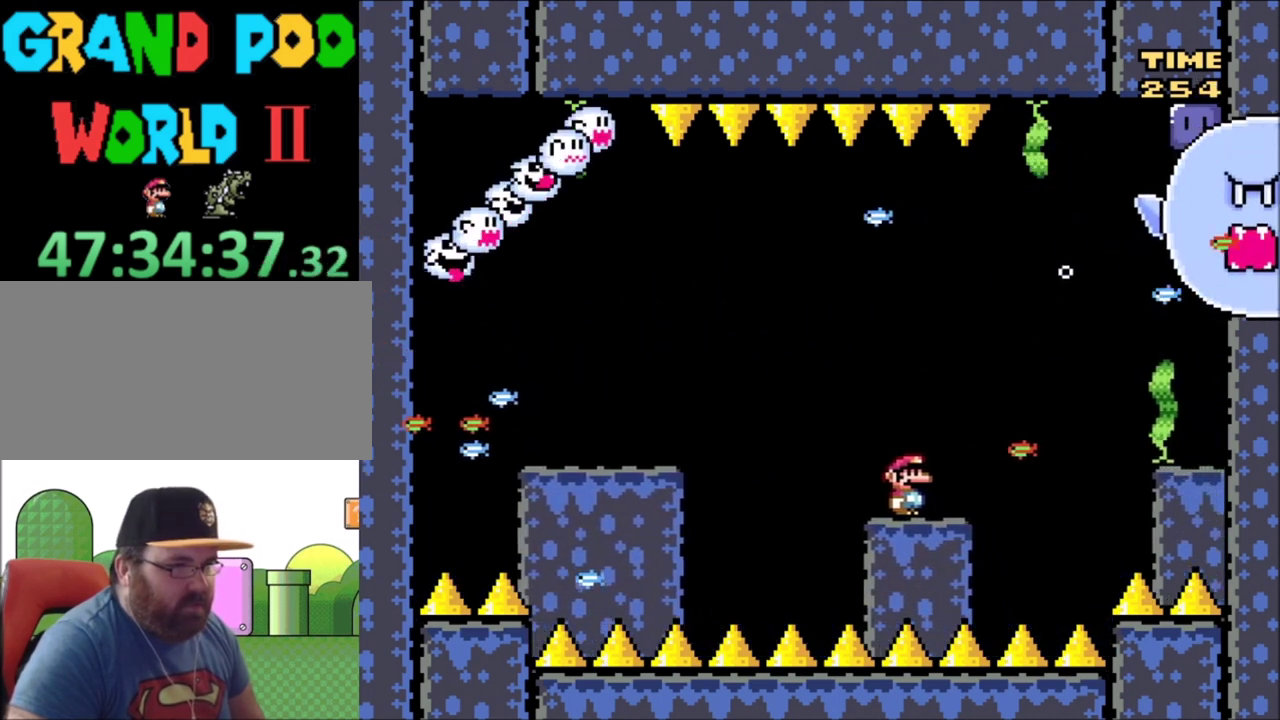
{"dt_ms": 701, "buttons": ["Y", "DPAD_RIGHT"], "events": [[701, "DPAD_RIGHT", "down"]]}
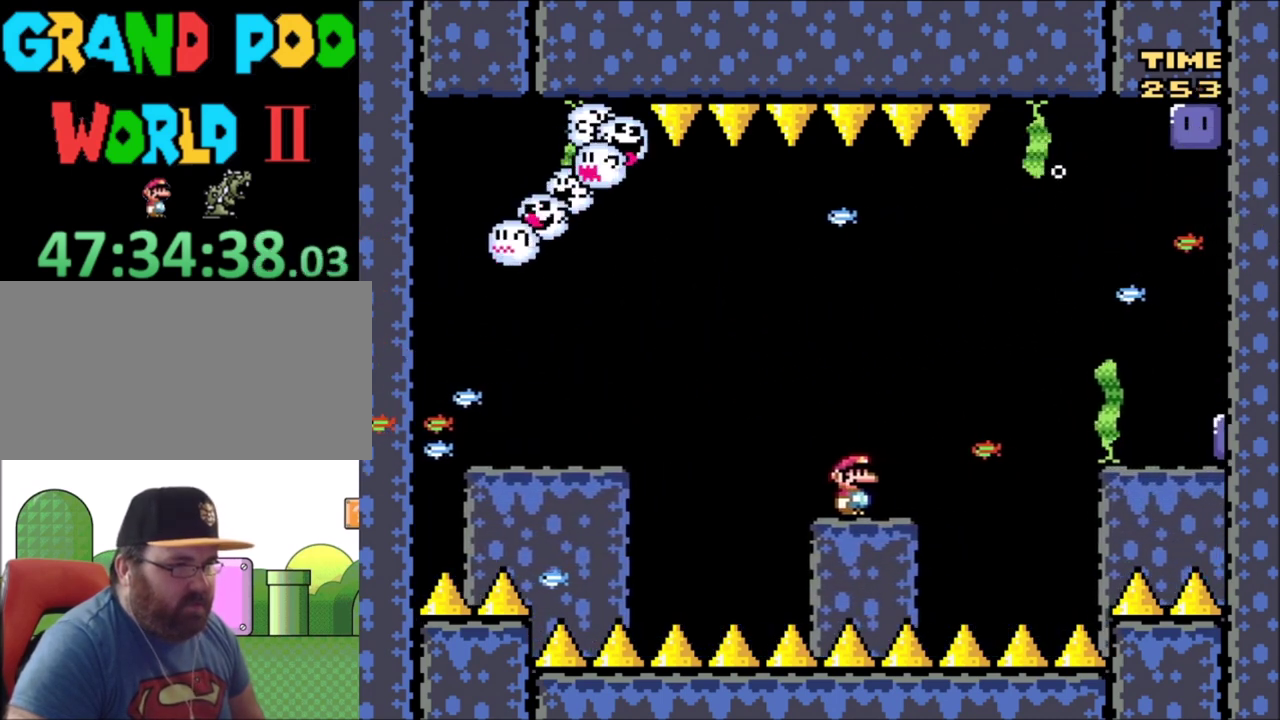
{"dt_ms": 300, "buttons": ["Y", "DPAD_UP", "DPAD_LEFT"], "events": [[100, "DPAD_RIGHT", "up"], [200, "DPAD_LEFT", "down"], [267, "DPAD_UP", "down"]]}
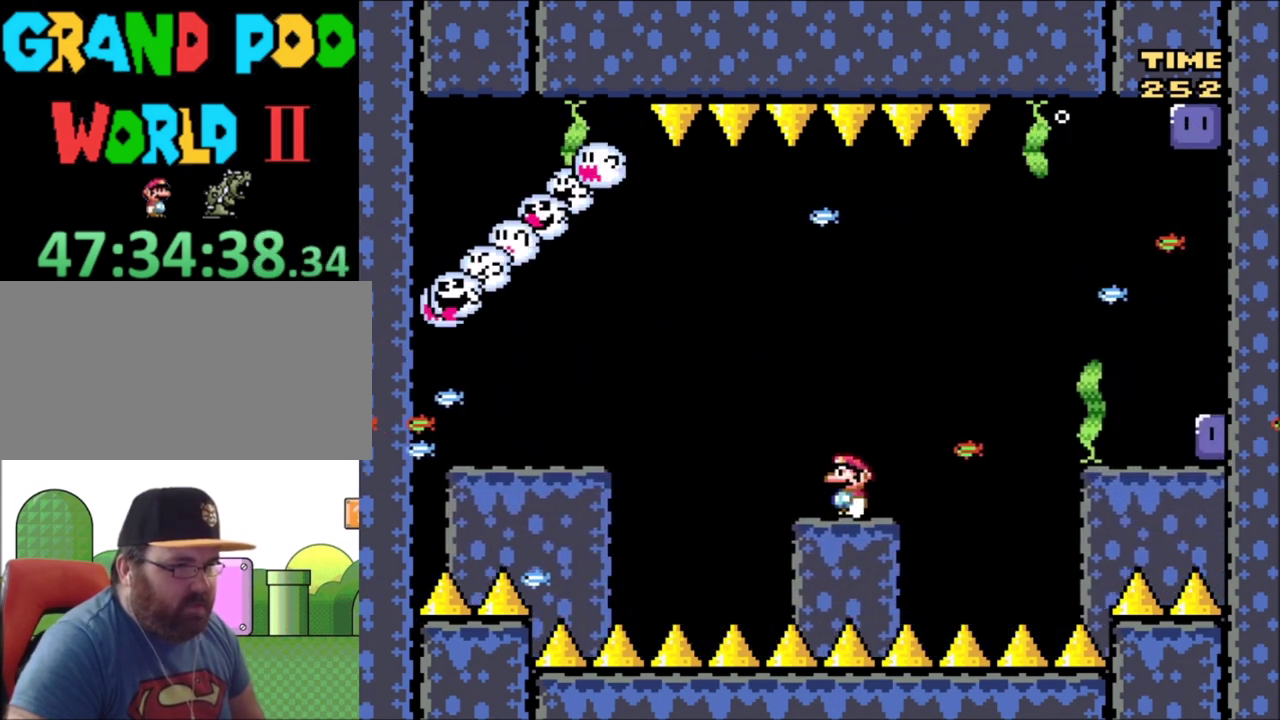
{"dt_ms": 501, "buttons": ["B", "Y", "DPAD_RIGHT"], "events": [[34, "B", "down"], [67, "DPAD_LEFT", "up"], [100, "DPAD_RIGHT", "down"], [234, "DPAD_UP", "up"]]}